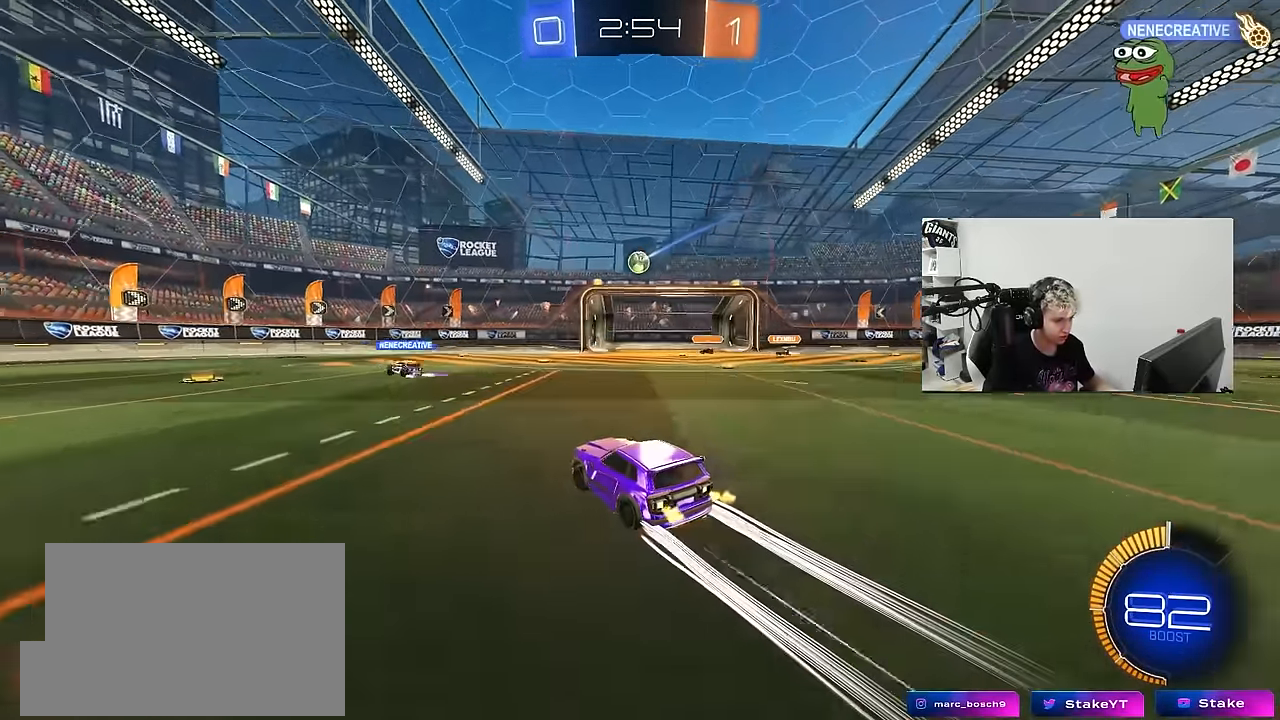
Gameplay with keyboard and mouse; each line is a JSON object with the keys and mouse buttons held at the frame after it. "events" lists presses ("down") and releases ("up") of "1", "2", "3", "4", "5", "a", "alt", "c", "caps_lock", "ctrl", "d", "e", "f", "g", "q", "r", "s", "shift", "space", "t", "tab", "v", "w", "x", "z", "mouse_left", "mouse_wheel" and "mouse_right" between this image and that frame as [ms after this image, input, new state], when the widget could be followed in between. "mouse_left", "mouse_wheel", "mouse_right" = the "left", "wheel", "right" buttons of the "mouse" list. No other keys are recorded. "wheel" means that the mouse wheel is clicked or scrolled. "mouse_move" is the direction in which the mouse moves at that frame (one of eight, or "still"), when it could be read.
{"keys": ["w"], "mouse": [], "mouse_move": "still", "events": [[117, "a", "up"], [167, "d", "down"], [167, "w", "up"], [433, "w", "down"], [483, "d", "up"]]}
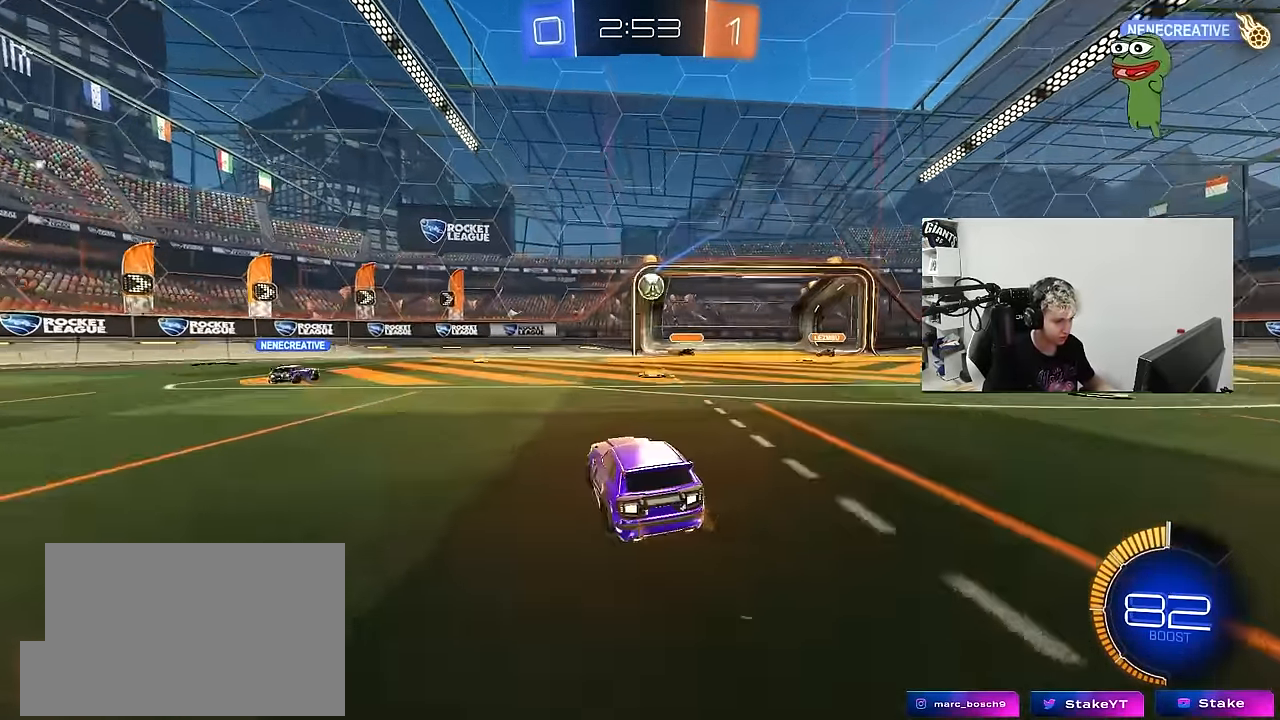
{"keys": ["a", "w"], "mouse": [], "mouse_move": "still", "events": [[33, "a", "down"], [133, "shift", "down"], [267, "shift", "up"]]}
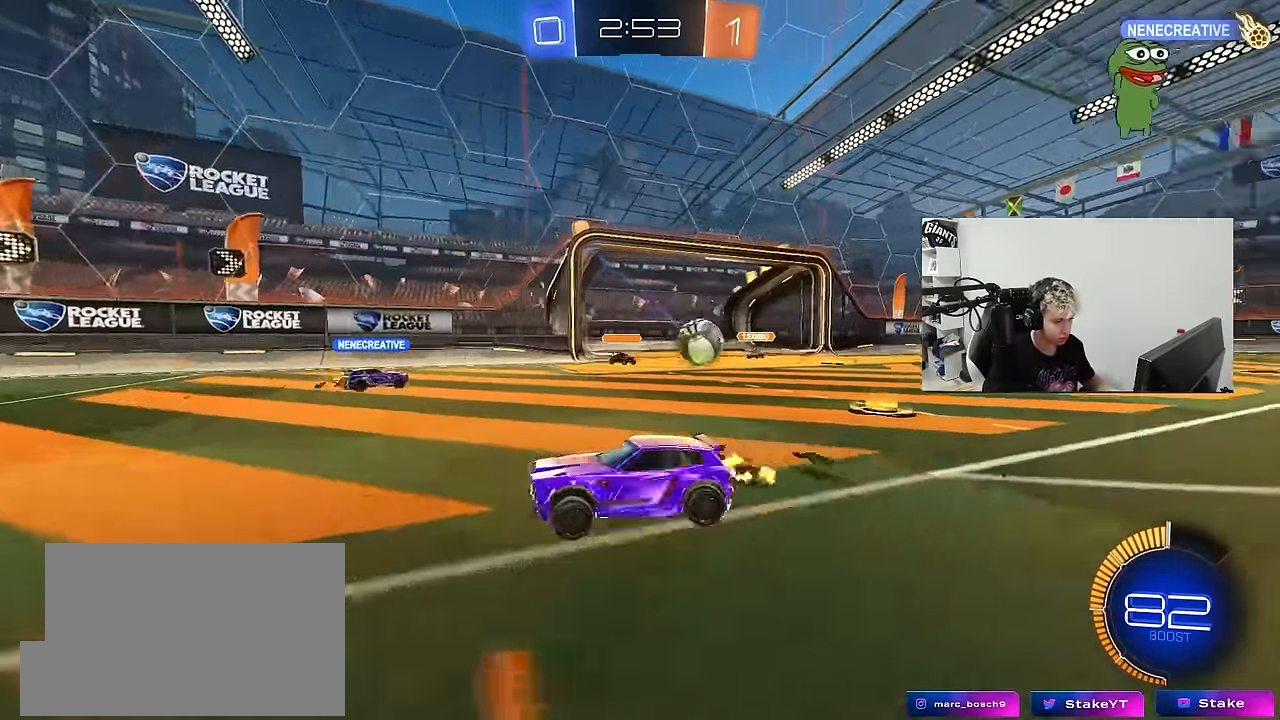
{"keys": ["a", "w"], "mouse": [], "mouse_move": "still", "events": []}
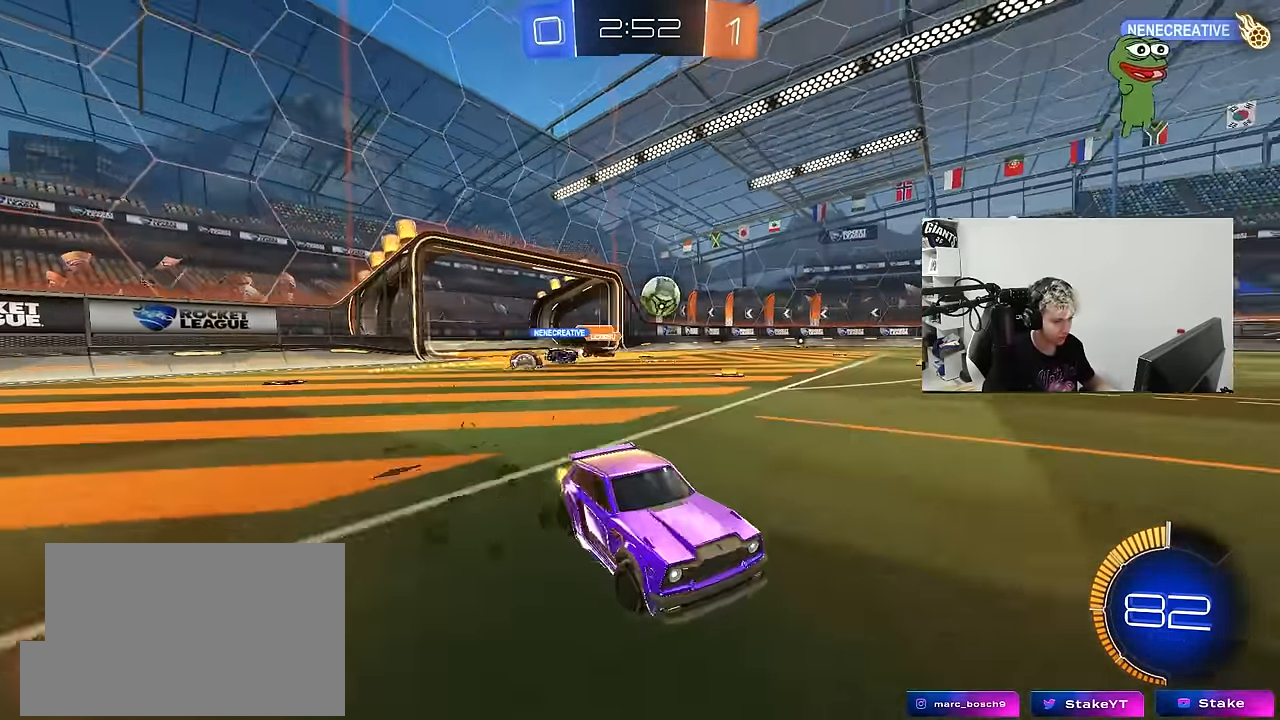
{"keys": ["w"], "mouse": ["left"], "mouse_move": "still", "events": [[350, "mouse_left", "down"], [433, "a", "up"]]}
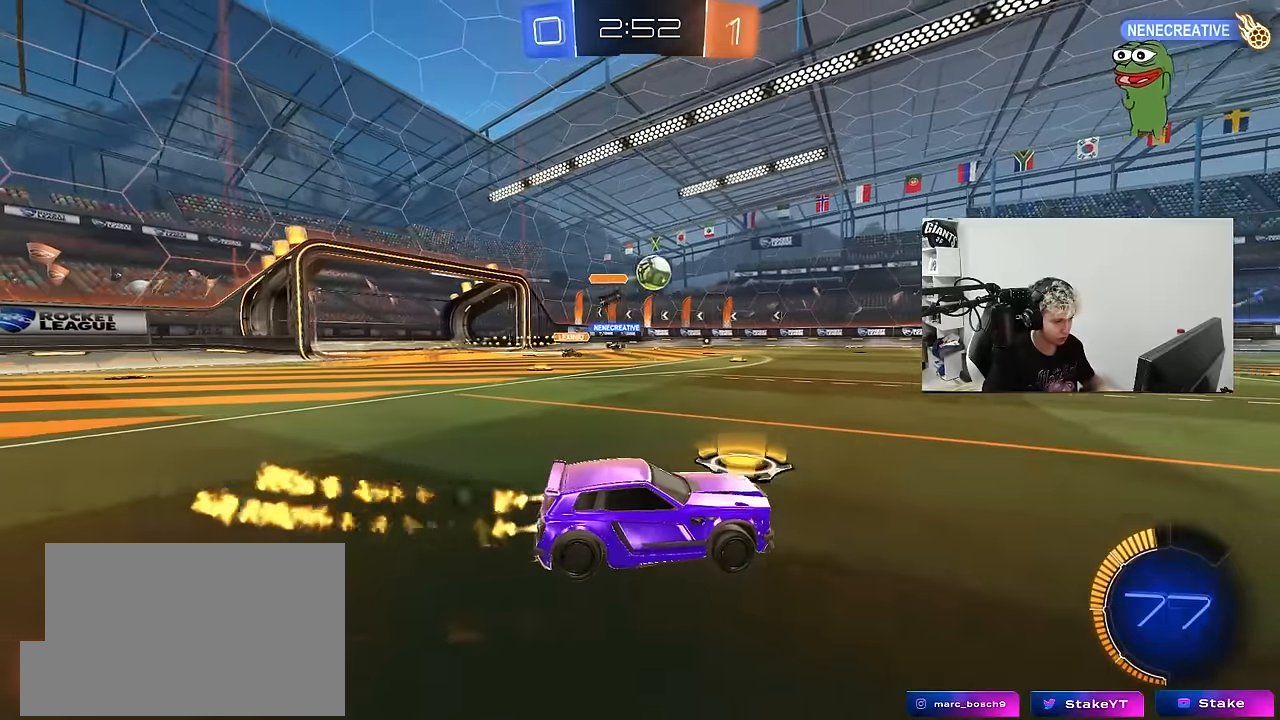
{"keys": ["d", "s", "shift"], "mouse": [], "mouse_move": "still", "events": [[83, "d", "down"], [167, "a", "down"], [167, "d", "up"], [217, "mouse_right", "down"], [317, "d", "down"], [317, "mouse_right", "up"], [367, "a", "up"], [367, "shift", "down"], [417, "mouse_right", "down"], [417, "s", "down"], [450, "w", "up"], [500, "mouse_left", "up"], [500, "mouse_right", "up"]]}
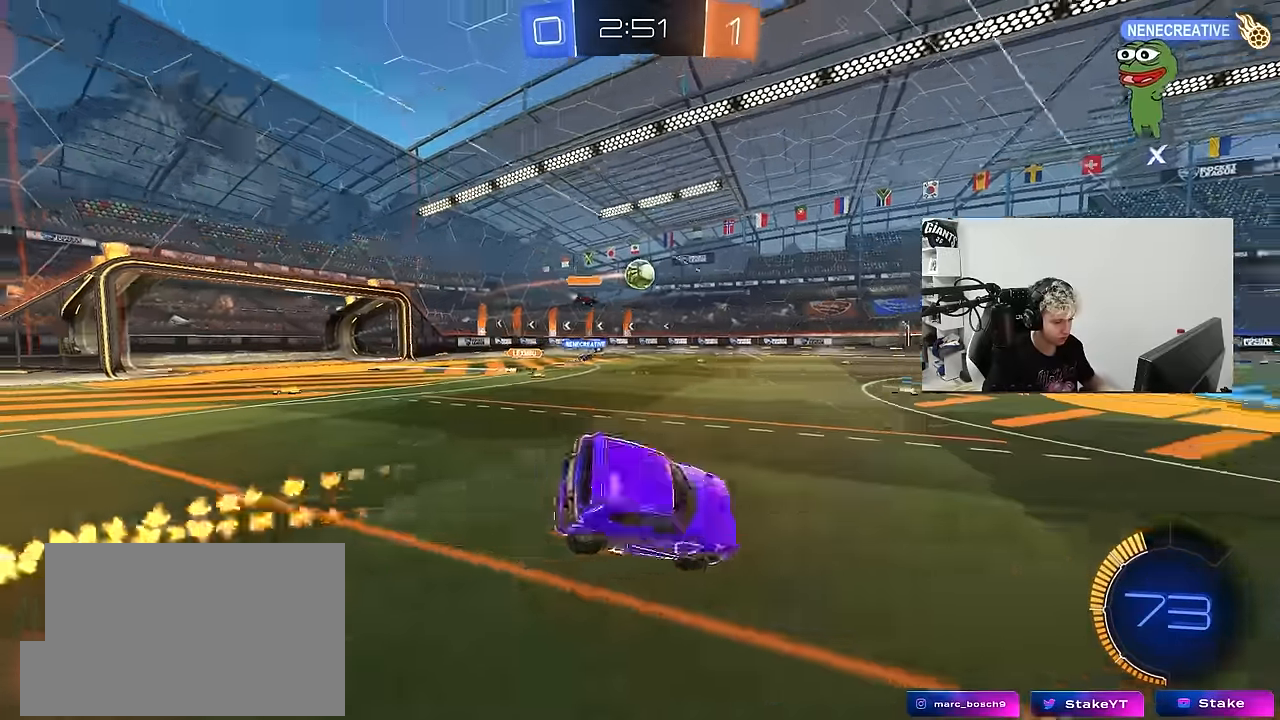
{"keys": ["d", "s", "shift"], "mouse": [], "mouse_move": "still", "events": [[100, "space", "down"], [233, "space", "up"], [333, "s", "up"], [467, "s", "down"]]}
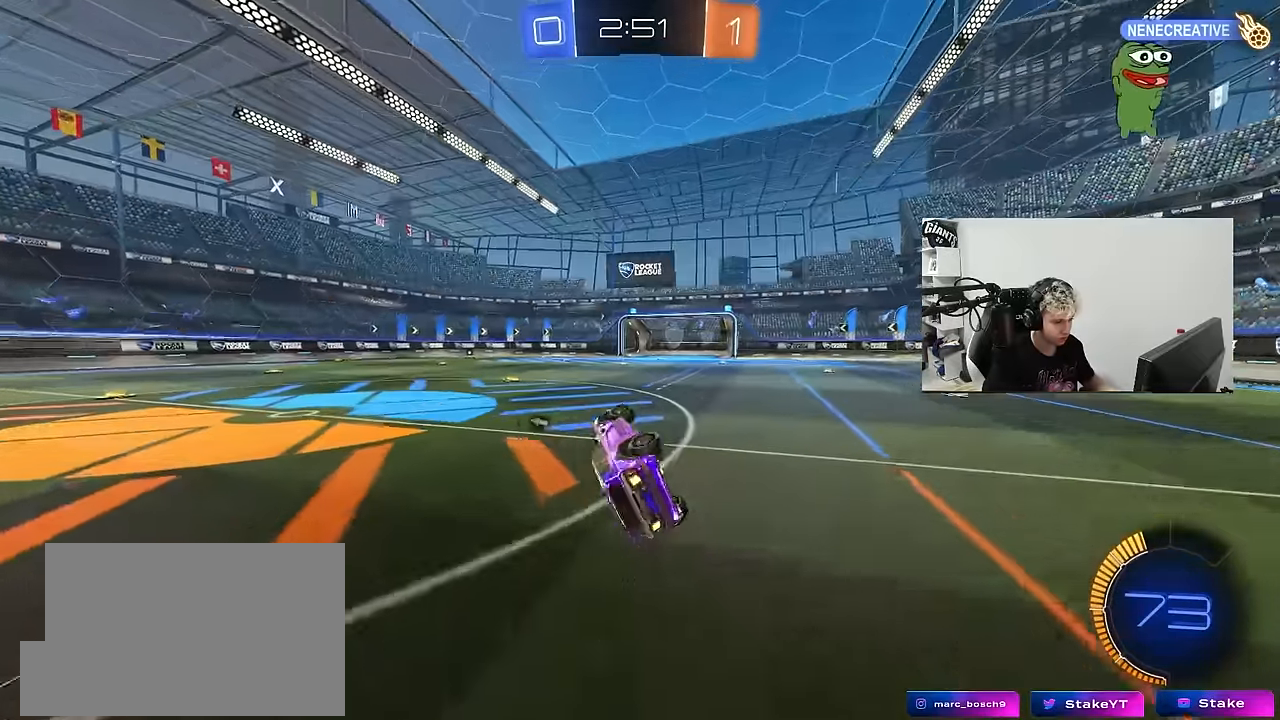
{"keys": ["w"], "mouse": [], "mouse_move": "still", "events": [[67, "space", "down"], [167, "s", "up"], [167, "shift", "up"], [200, "space", "up"], [250, "d", "up"], [350, "w", "down"]]}
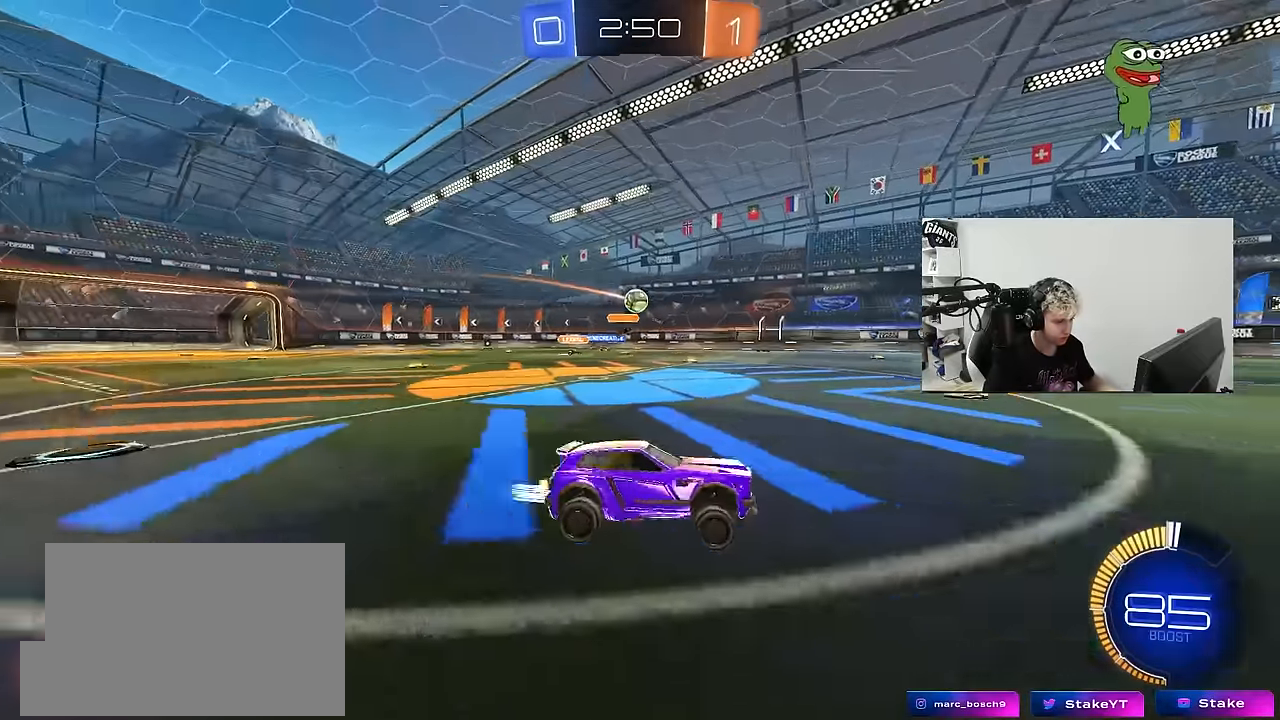
{"keys": ["w"], "mouse": [], "mouse_move": "still", "events": [[217, "a", "down"], [367, "a", "up"]]}
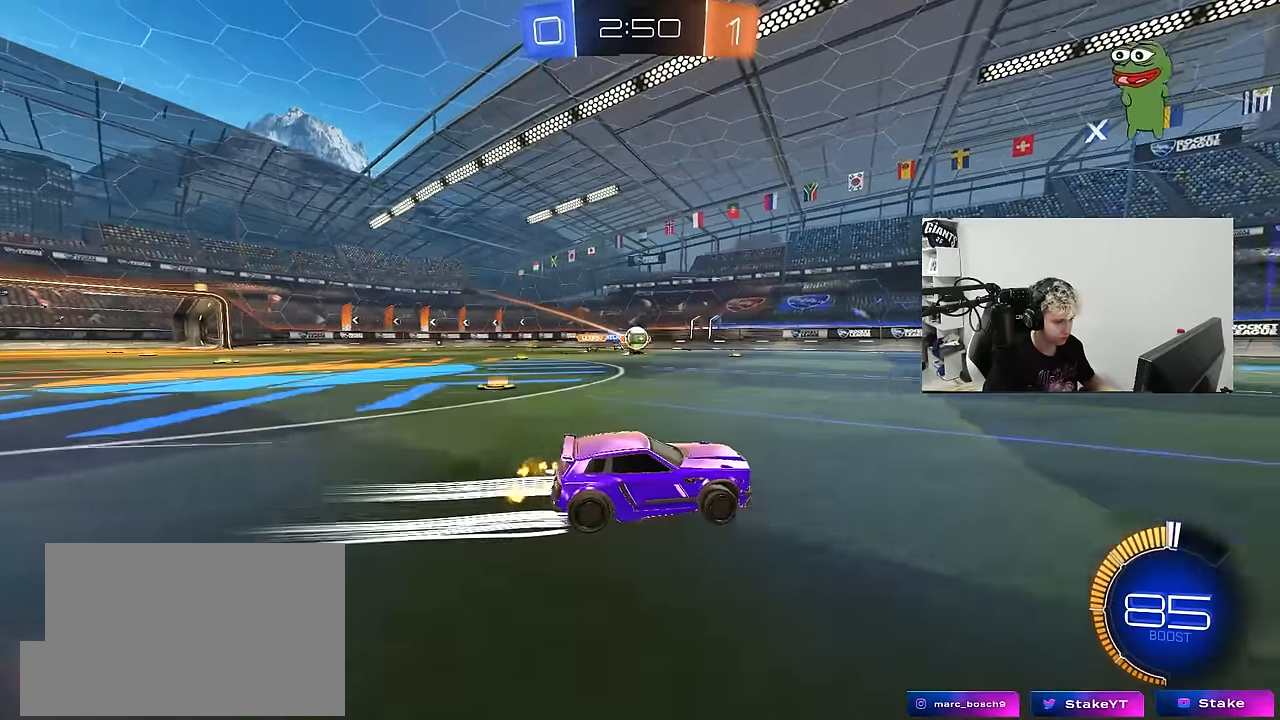
{"keys": ["s"], "mouse": [], "mouse_move": "still", "events": [[50, "d", "down"], [150, "d", "up"], [333, "a", "down"], [333, "w", "up"], [383, "s", "down"], [467, "a", "up"]]}
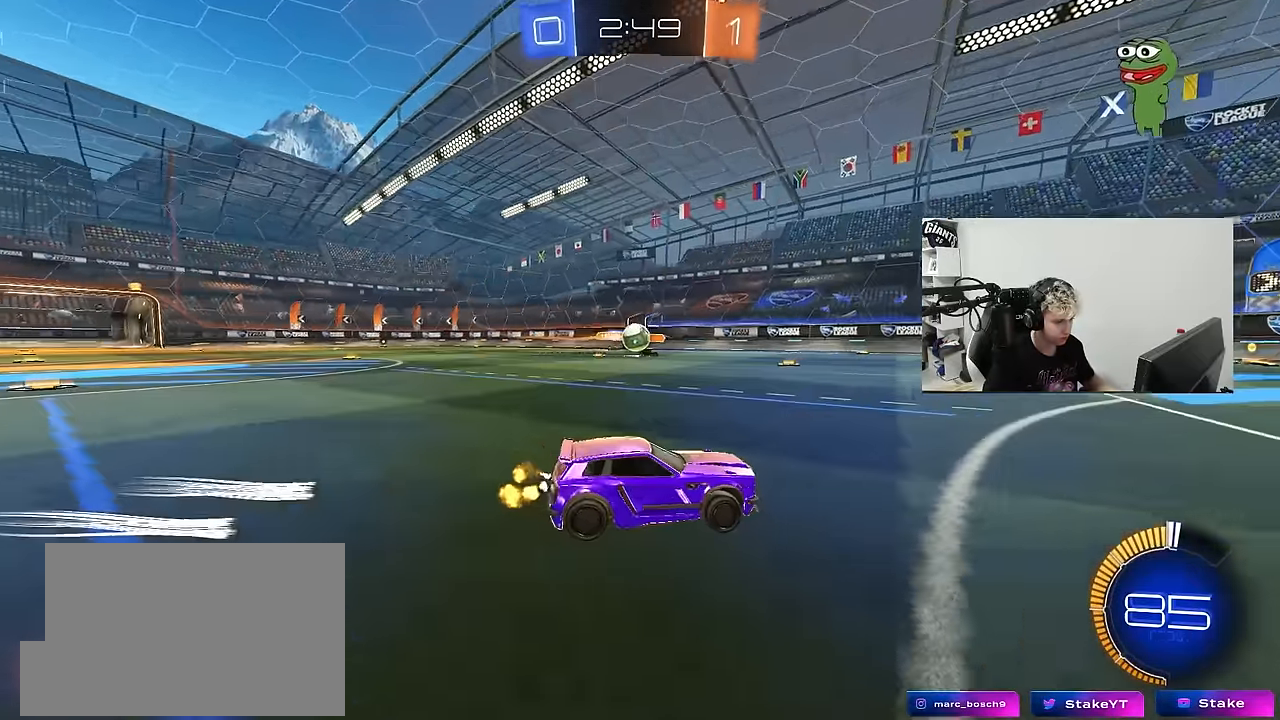
{"keys": ["w"], "mouse": [], "mouse_move": "still", "events": [[17, "d", "down"], [17, "s", "up"], [117, "d", "up"], [117, "s", "down"], [217, "s", "up"], [400, "w", "down"]]}
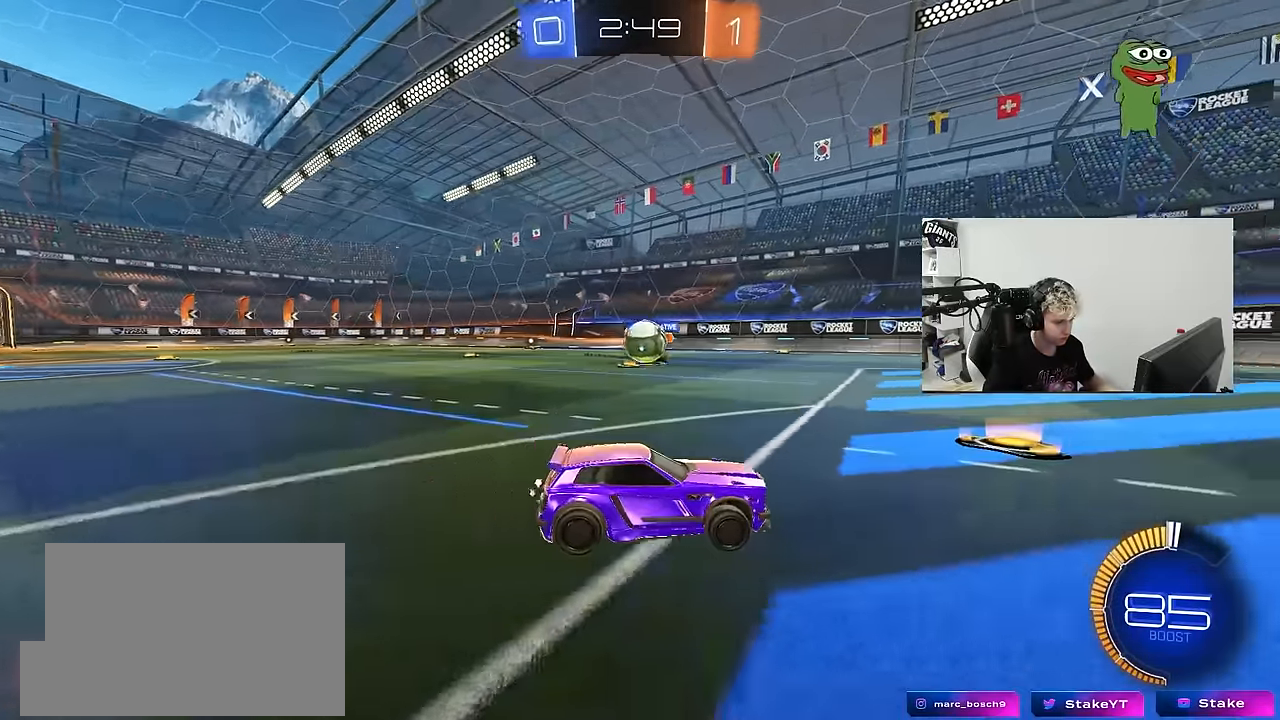
{"keys": [], "mouse": ["left", "right"], "mouse_move": "down", "events": [[33, "a", "down"], [317, "a", "up"], [317, "d", "down"], [367, "mouse_left", "down"], [367, "w", "up"], [467, "mouse_right", "down"], [467, "w", "down"], [500, "d", "up"], [500, "w", "up"]]}
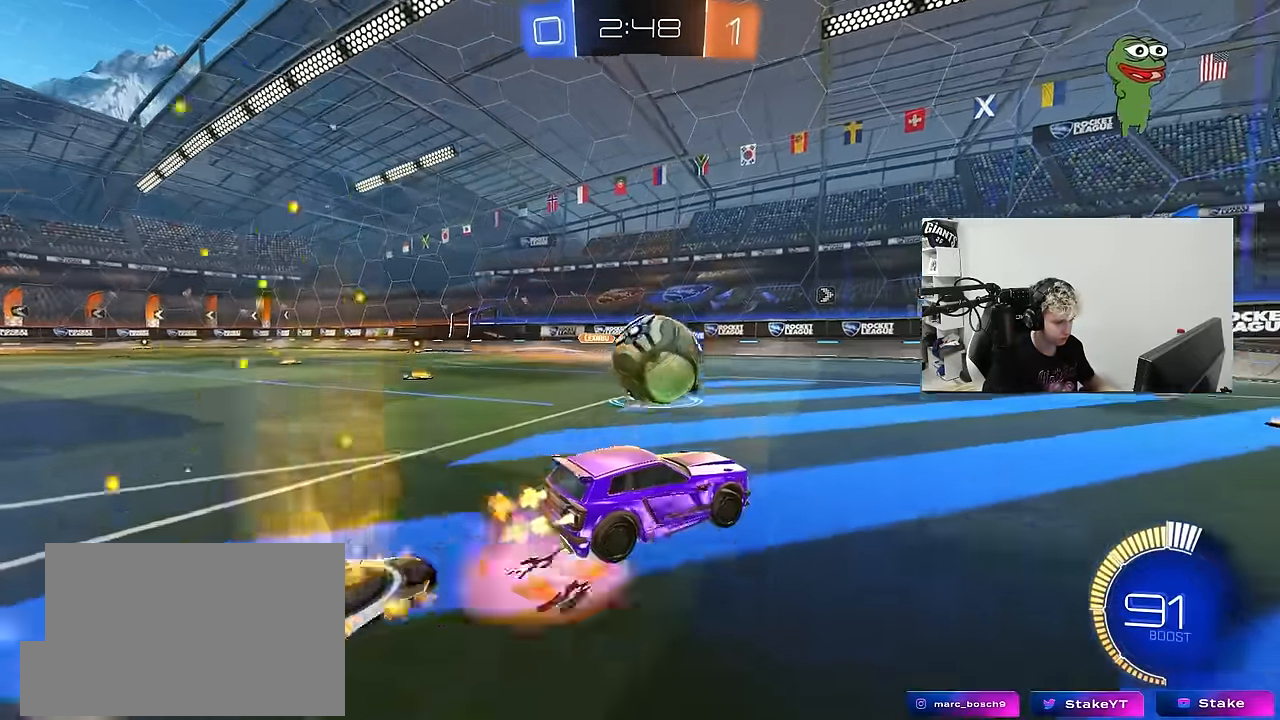
{"keys": ["a", "s", "shift"], "mouse": [], "mouse_move": "up-left", "events": [[50, "a", "down"], [50, "shift", "down"], [50, "w", "down"], [100, "mouse_right", "up"], [183, "mouse_right", "down"], [183, "s", "down"], [284, "w", "up"], [334, "mouse_right", "up"], [434, "mouse_left", "up"]]}
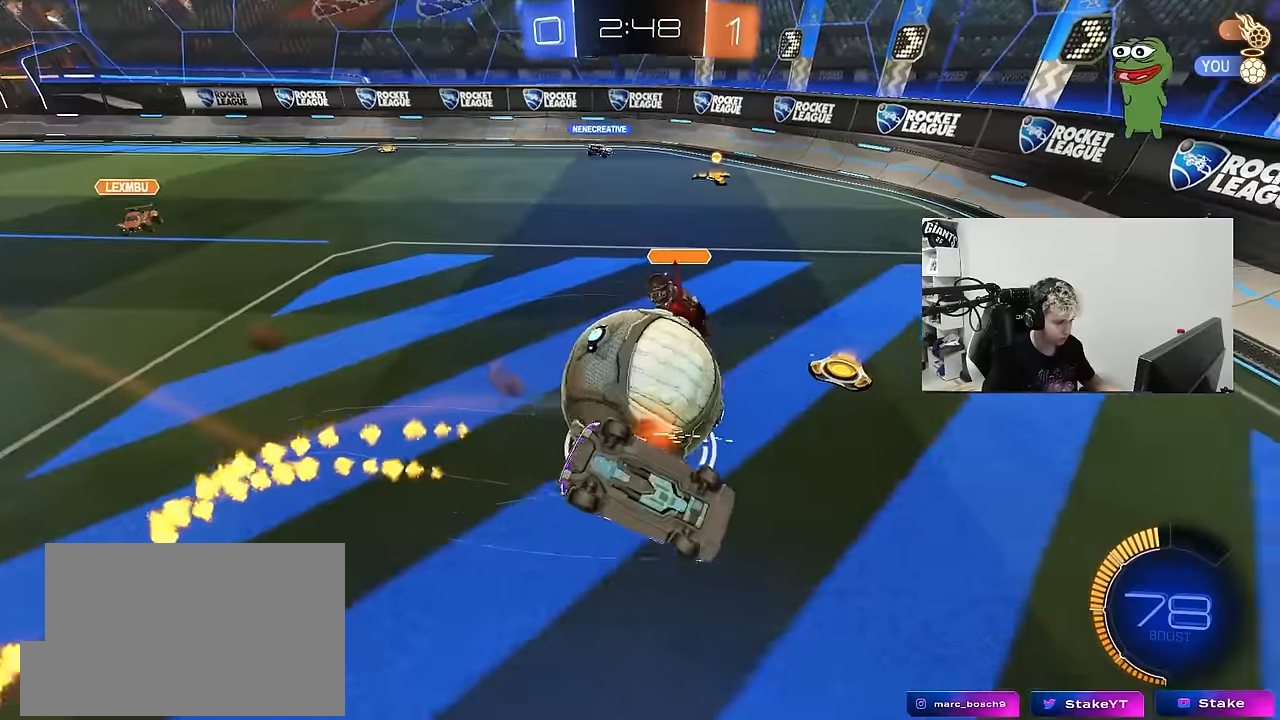
{"keys": ["a", "shift"], "mouse": [], "mouse_move": "still", "events": [[167, "s", "up"]]}
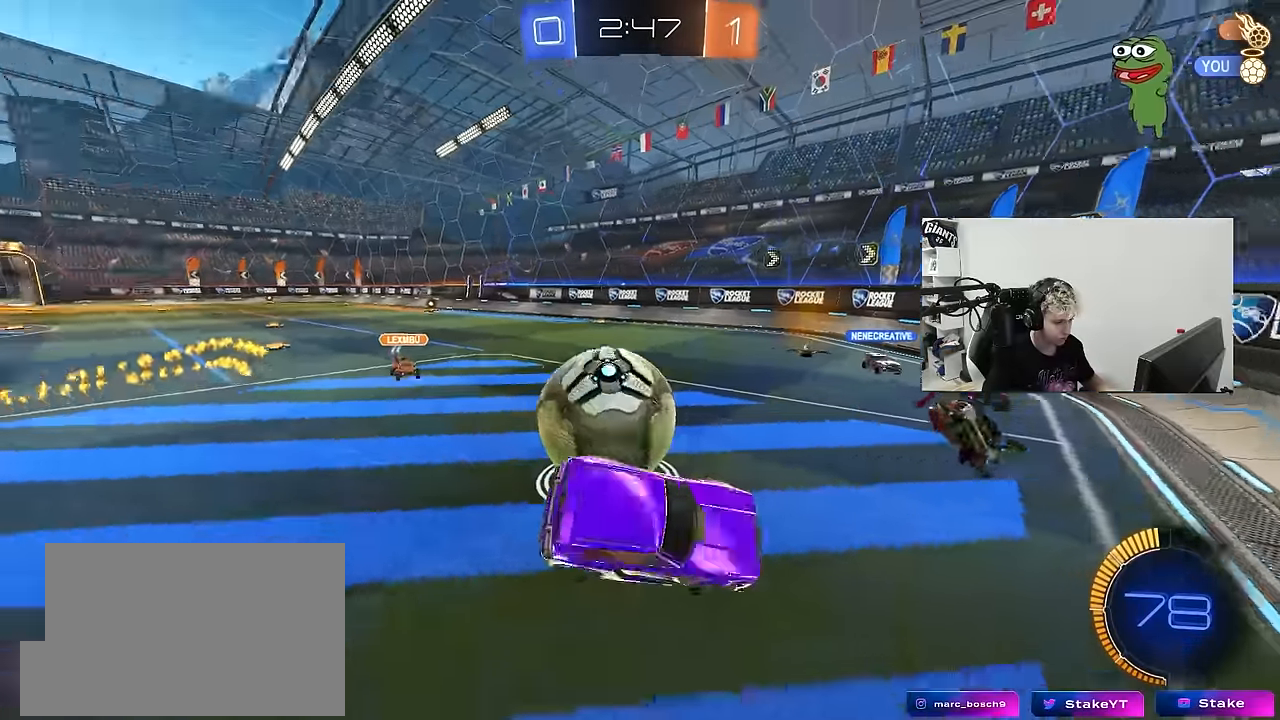
{"keys": ["a", "w"], "mouse": [], "mouse_move": "still", "events": [[34, "shift", "up"], [184, "w", "down"], [217, "mouse_left", "down"], [317, "a", "up"], [400, "a", "down"], [400, "mouse_left", "up"]]}
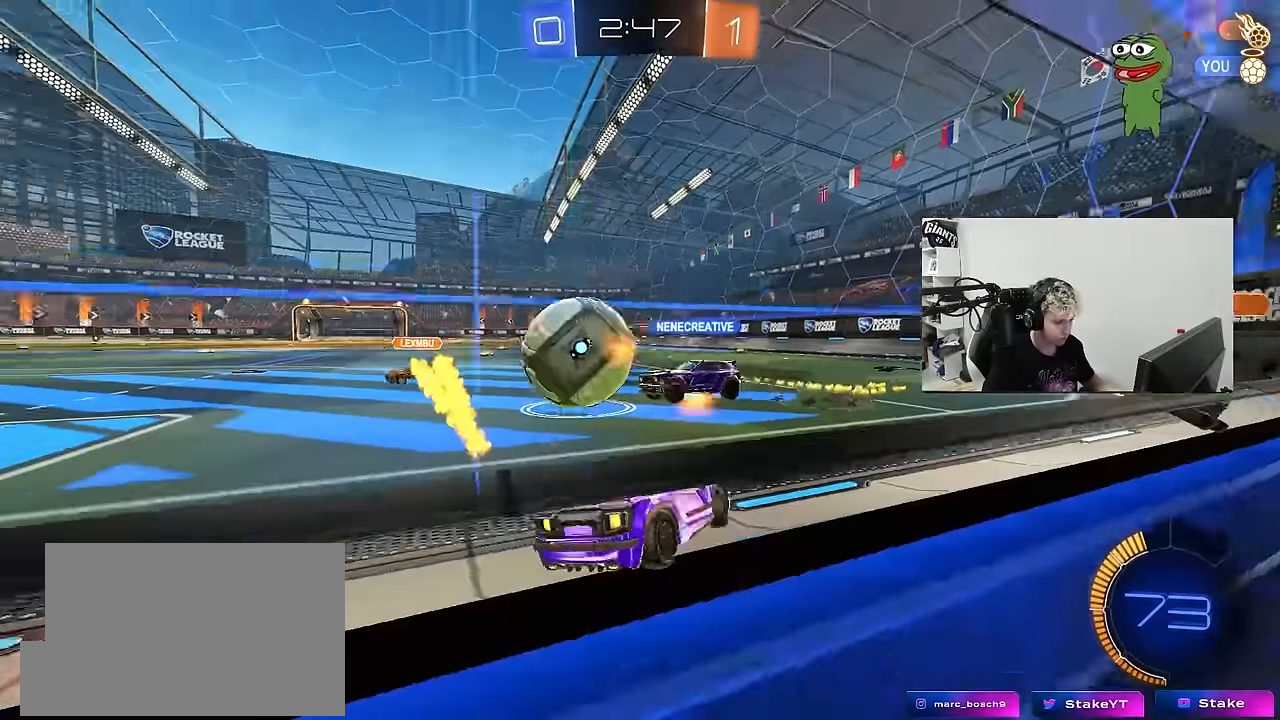
{"keys": ["a", "w"], "mouse": [], "mouse_move": "still", "events": []}
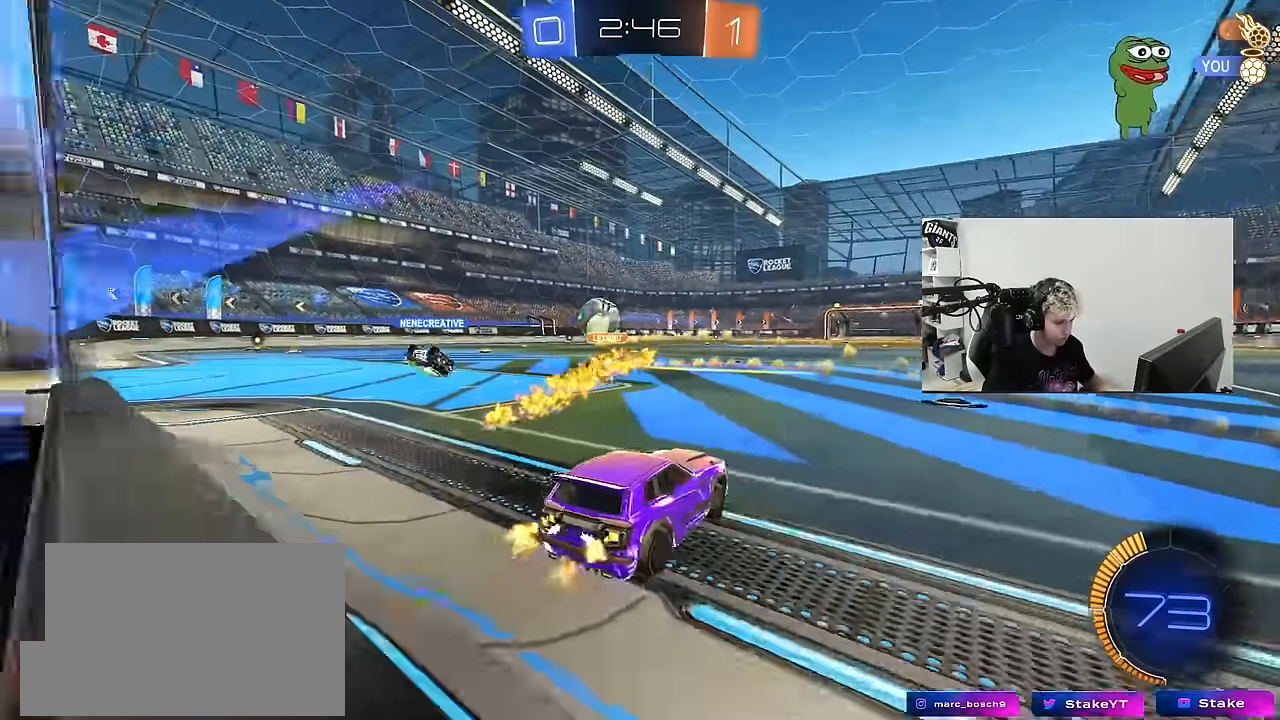
{"keys": ["w"], "mouse": [], "mouse_move": "still", "events": [[484, "a", "up"]]}
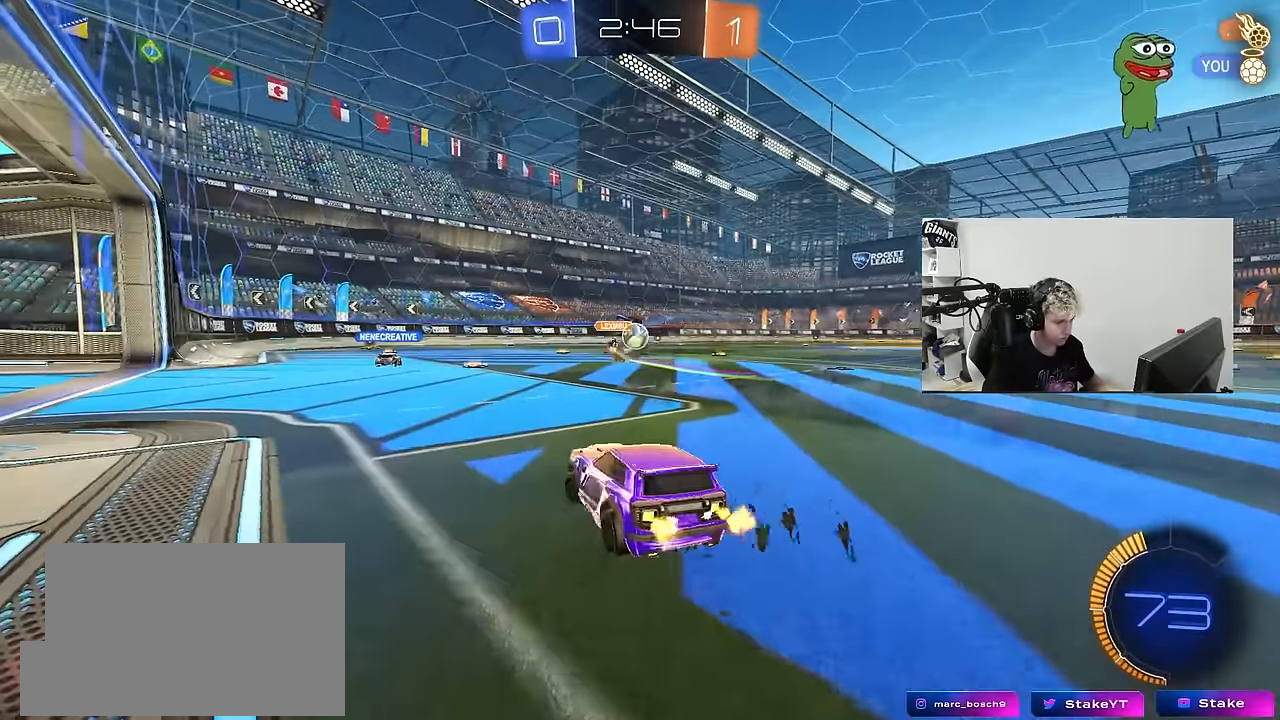
{"keys": ["a", "s", "shift"], "mouse": ["left"], "mouse_move": "still", "events": [[34, "d", "down"], [84, "mouse_left", "down"], [134, "mouse_right", "down"], [167, "a", "down"], [167, "d", "up"], [217, "mouse_right", "up"], [217, "shift", "down"], [267, "mouse_right", "down"], [267, "s", "down"], [317, "w", "up"], [417, "mouse_right", "up"]]}
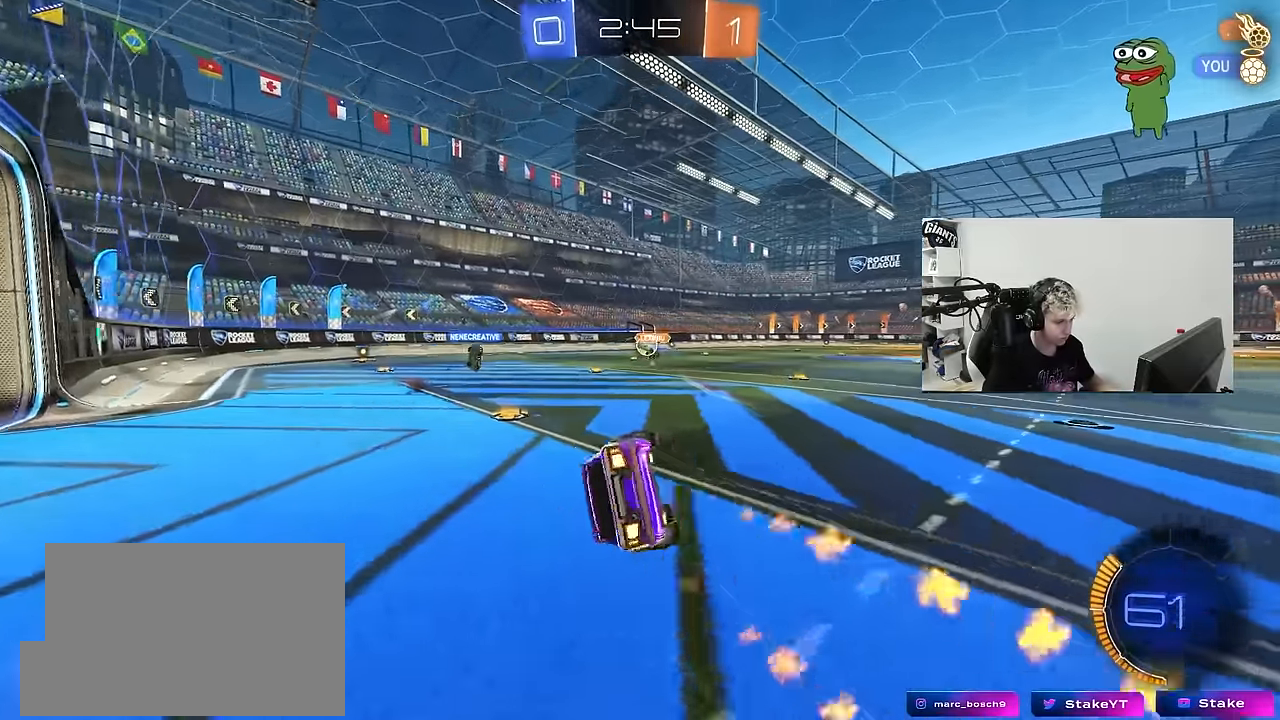
{"keys": ["a", "s", "shift"], "mouse": ["left"], "mouse_move": "still", "events": [[50, "mouse_left", "up"], [200, "mouse_left", "down"], [234, "s", "up"], [334, "s", "down"]]}
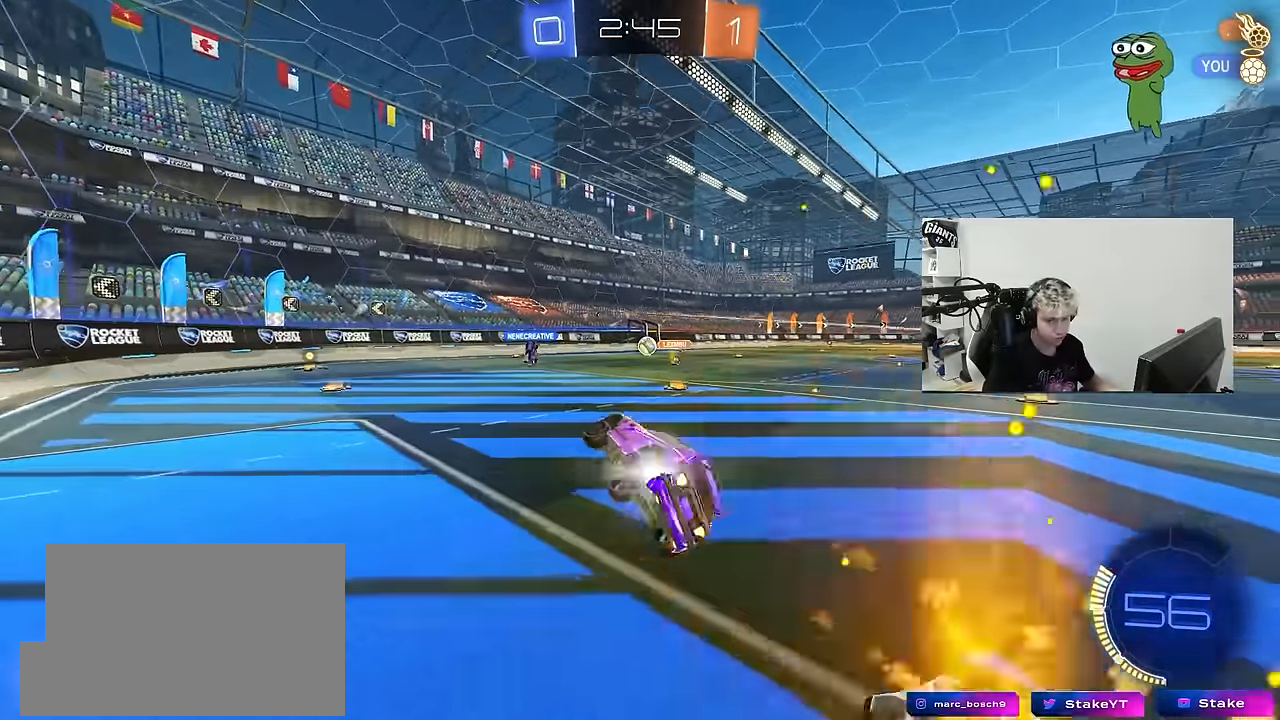
{"keys": ["w"], "mouse": ["left"], "mouse_move": "still", "events": [[67, "shift", "up"], [117, "a", "up"], [117, "s", "up"], [167, "mouse_left", "up"], [350, "a", "down"], [350, "w", "down"], [400, "mouse_left", "down"], [484, "a", "up"]]}
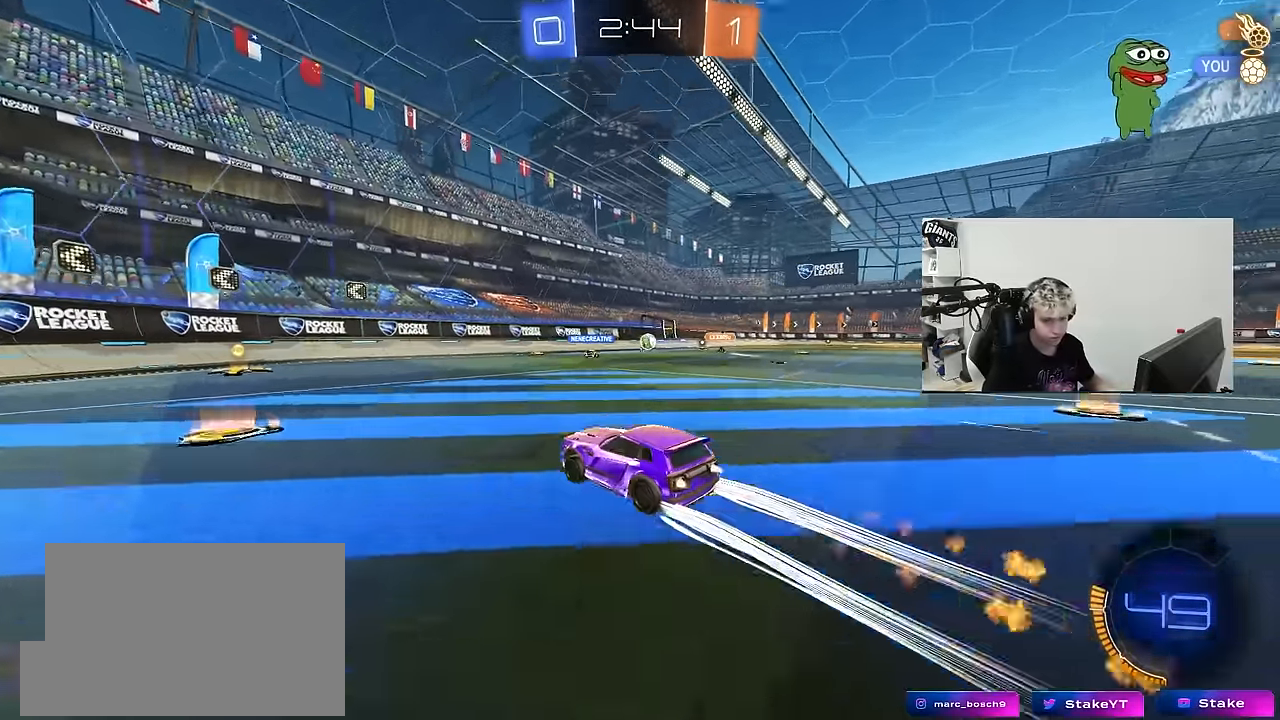
{"keys": ["d", "w"], "mouse": [], "mouse_move": "still", "events": [[84, "mouse_left", "up"], [367, "a", "down"], [500, "a", "up"], [500, "d", "down"]]}
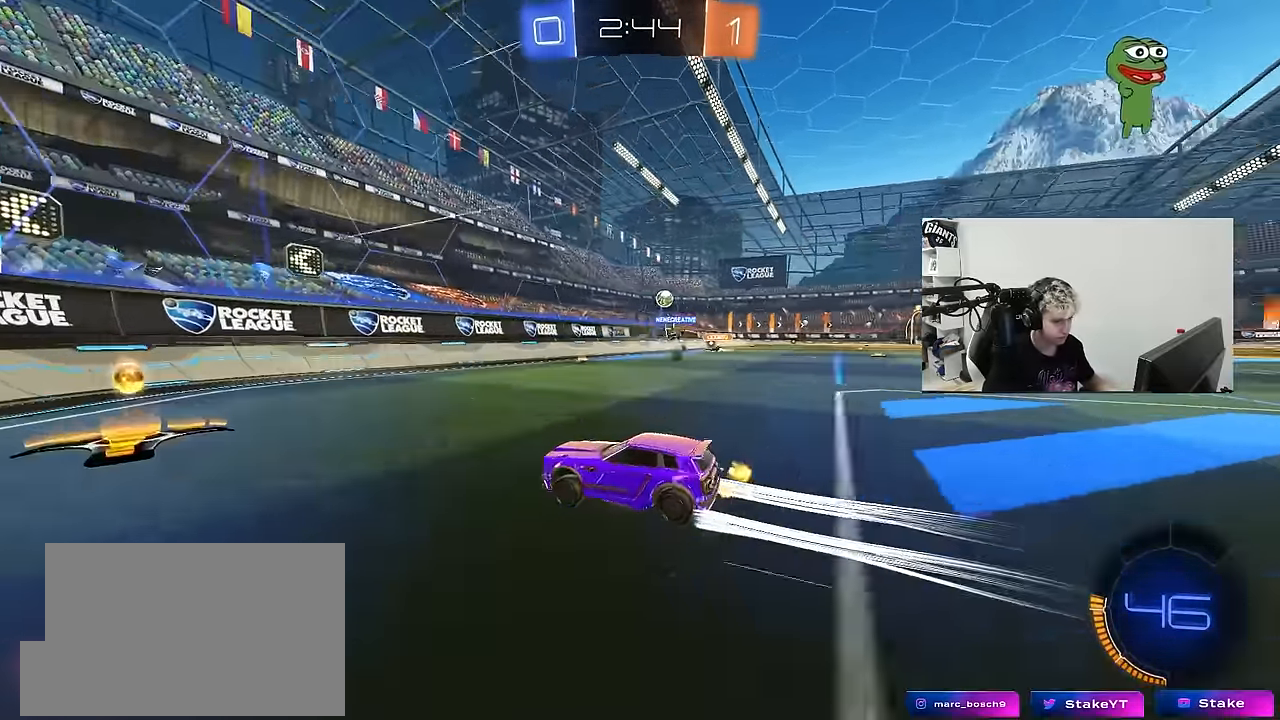
{"keys": ["d", "w"], "mouse": ["left"], "mouse_move": "still", "events": [[100, "shift", "down"], [184, "mouse_left", "down"], [184, "shift", "up"]]}
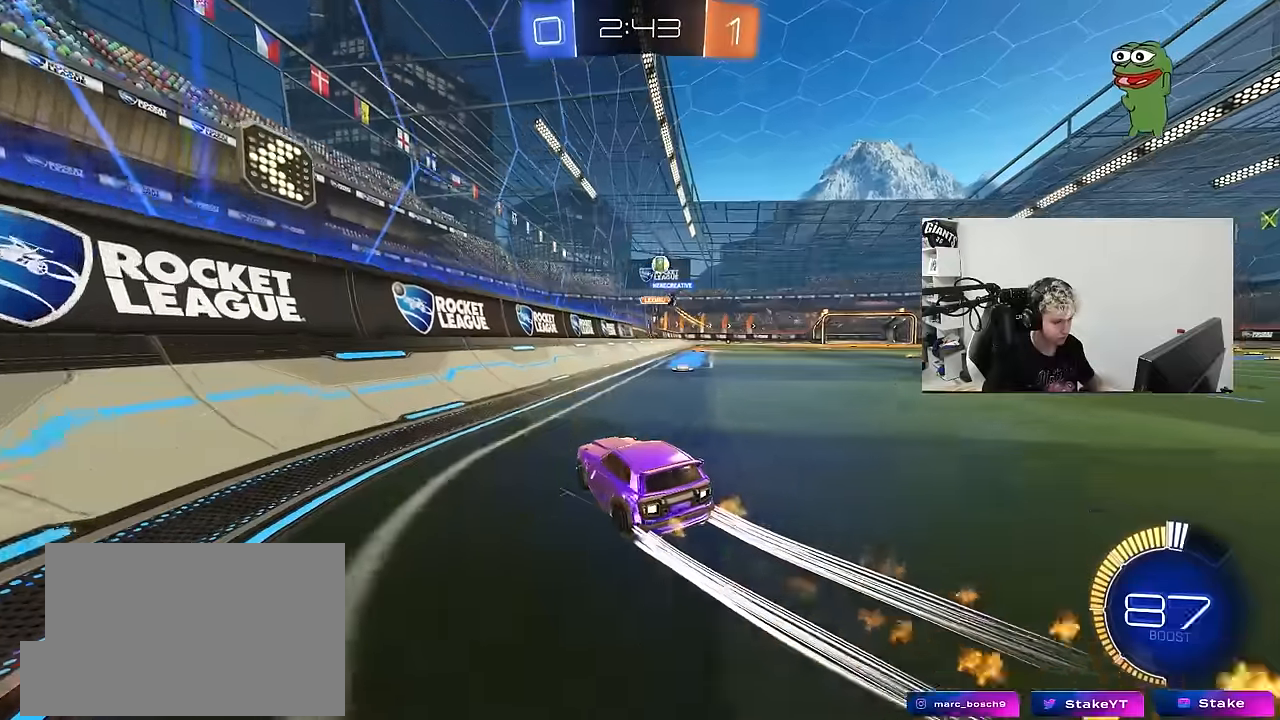
{"keys": ["d", "w"], "mouse": [], "mouse_move": "still", "events": [[16, "mouse_left", "up"], [166, "shift", "down"], [250, "shift", "up"]]}
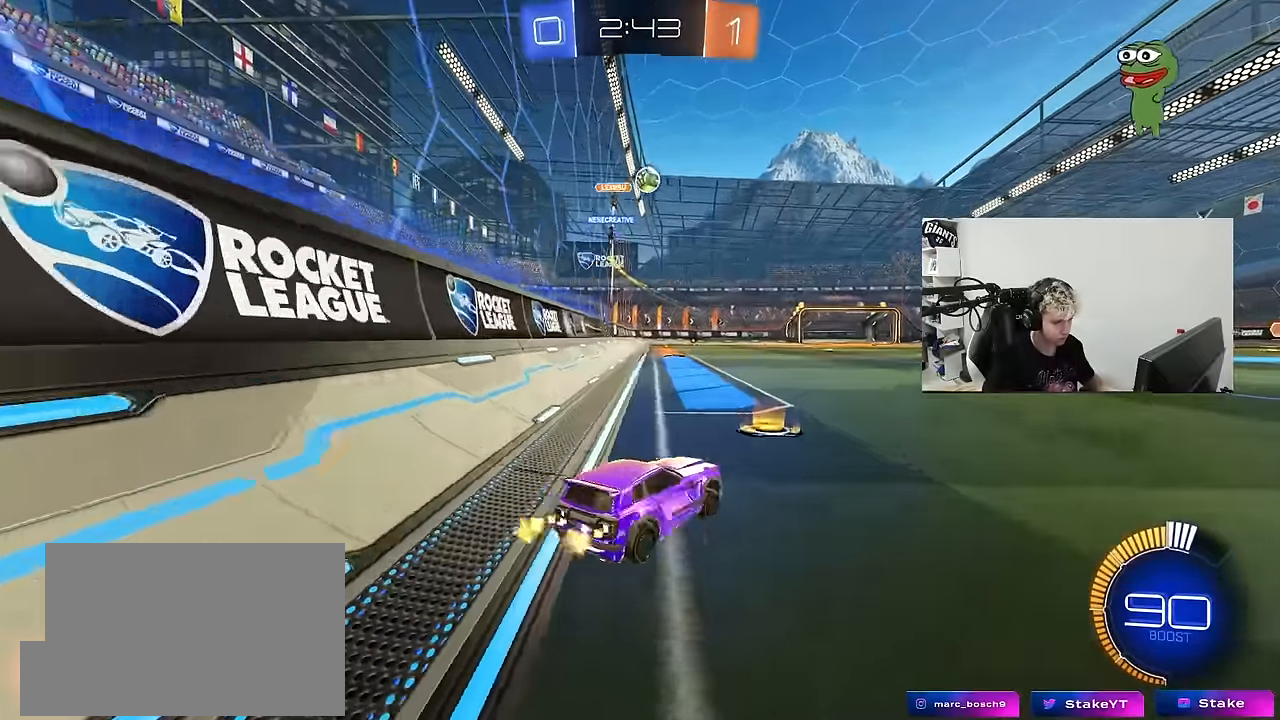
{"keys": ["w"], "mouse": [], "mouse_move": "still", "events": [[33, "w", "up"], [316, "w", "down"], [500, "d", "up"]]}
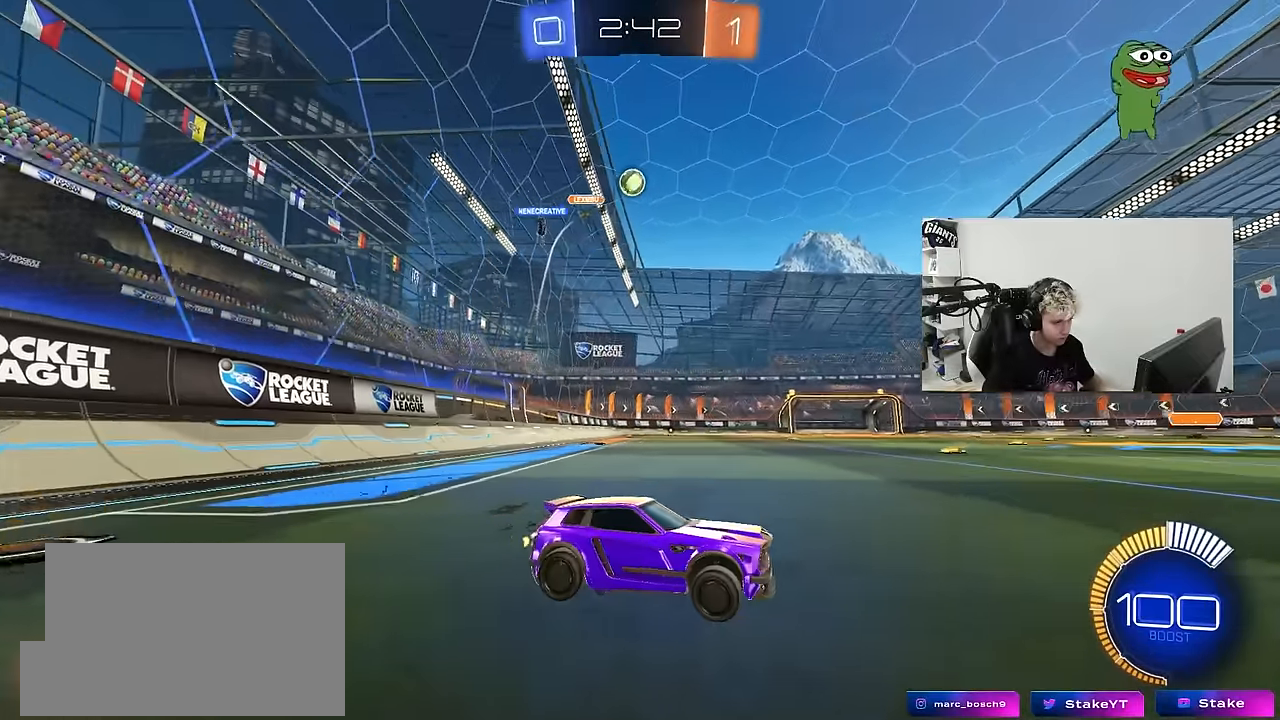
{"keys": ["w"], "mouse": [], "mouse_move": "still", "events": [[50, "a", "down"], [50, "shift", "down"], [183, "shift", "up"], [283, "a", "up"], [383, "d", "down"], [466, "d", "up"]]}
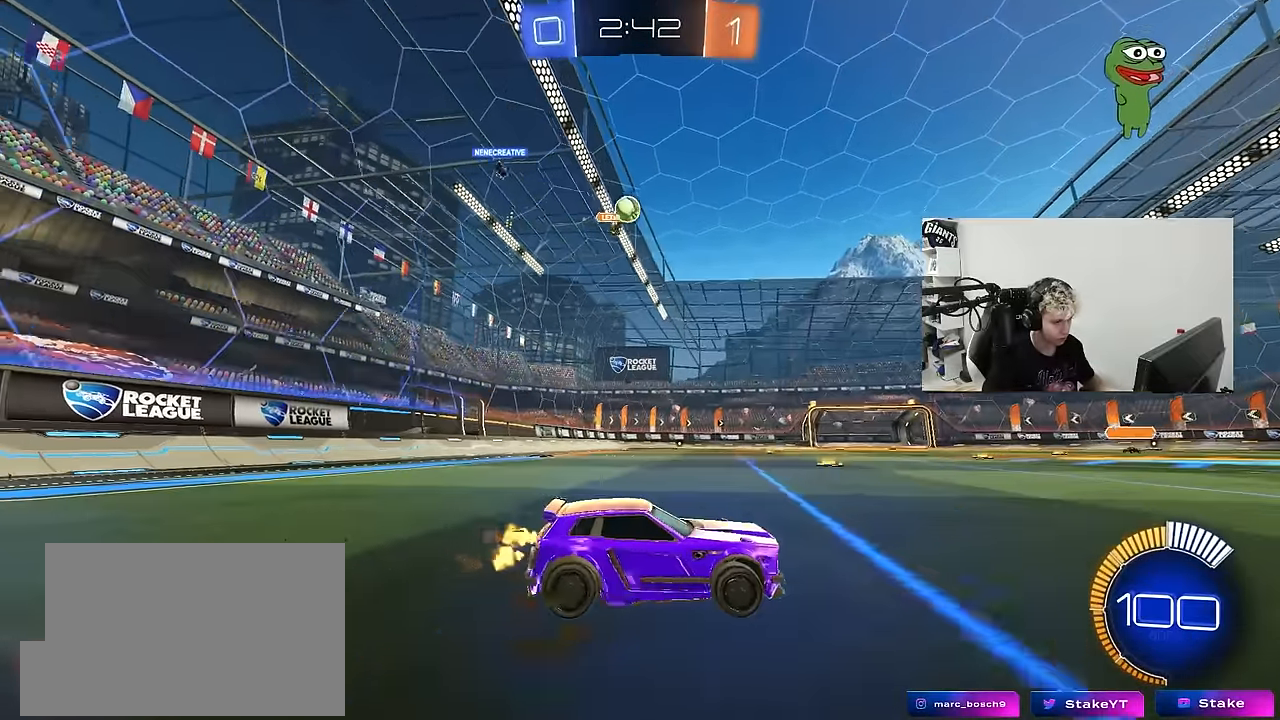
{"keys": [], "mouse": [], "mouse_move": "still", "events": [[66, "w", "up"], [216, "a", "down"], [216, "s", "down"], [300, "a", "up"], [300, "d", "down"], [433, "d", "up"], [433, "s", "up"]]}
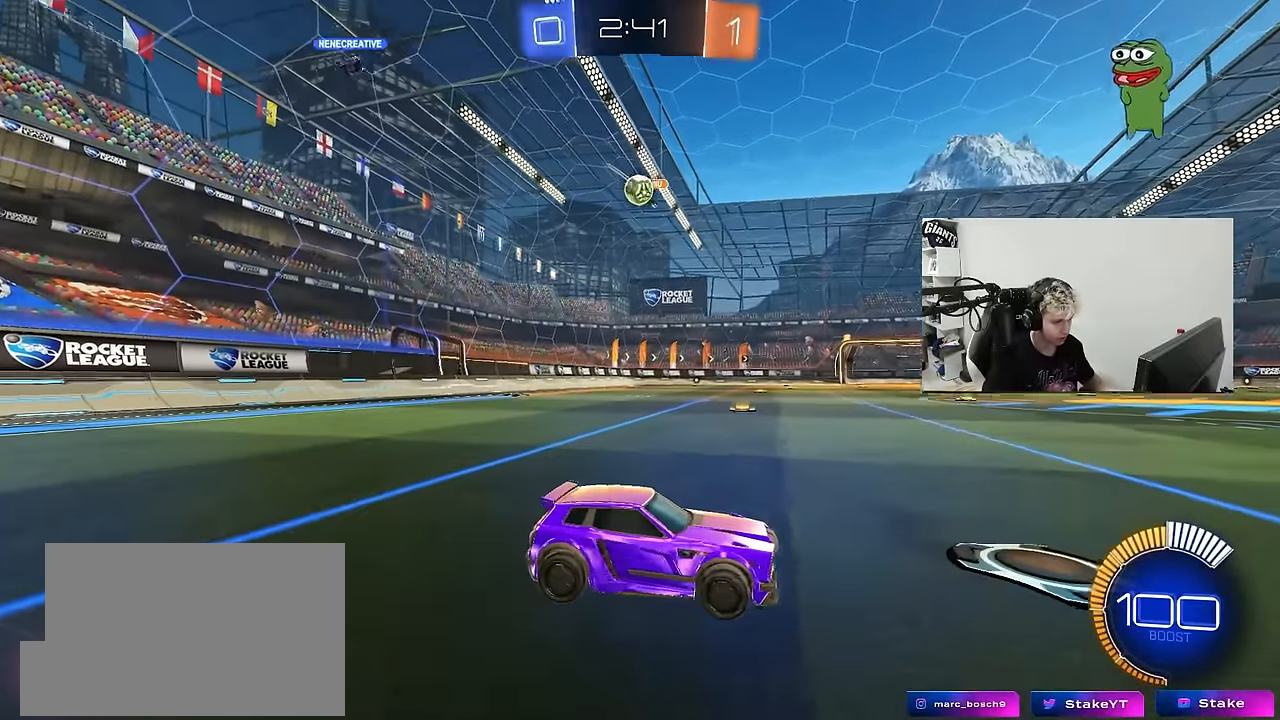
{"keys": ["a"], "mouse": [], "mouse_move": "still", "events": [[33, "a", "down"], [183, "w", "down"], [216, "shift", "down"], [316, "shift", "up"], [500, "w", "up"]]}
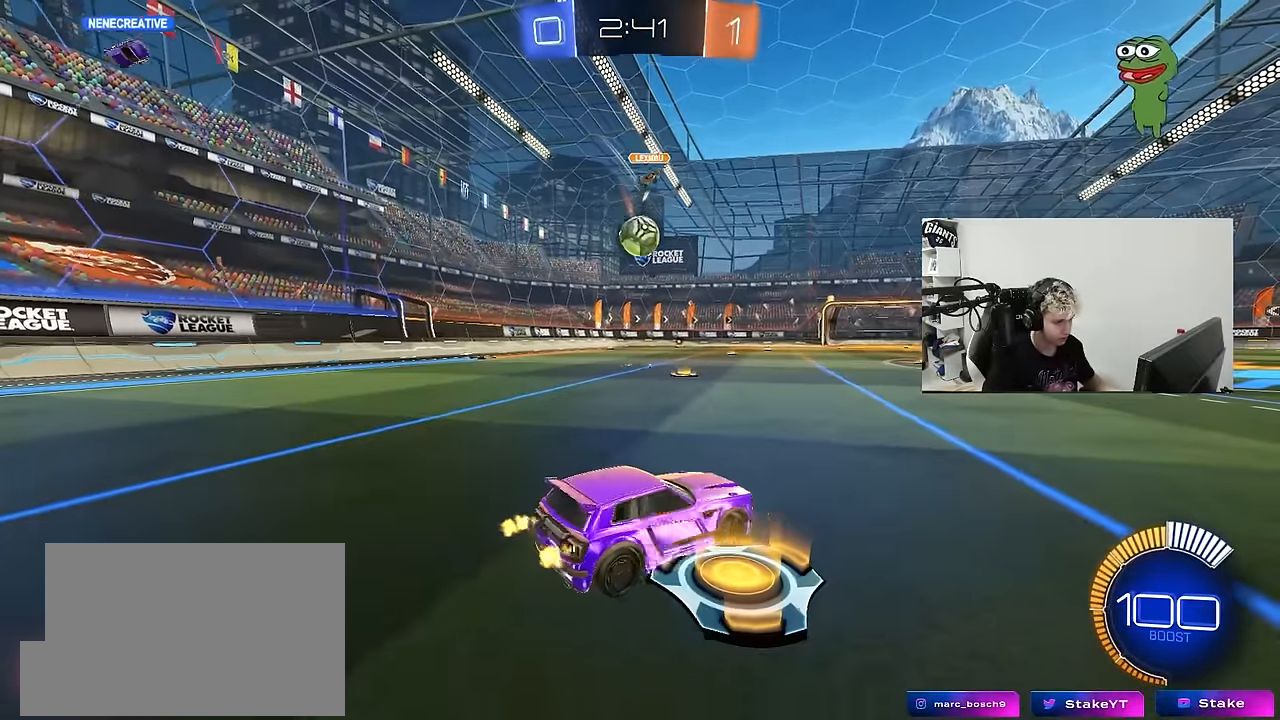
{"keys": ["d", "s"], "mouse": ["left", "right"], "mouse_move": "down", "events": [[100, "mouse_right", "down"], [100, "s", "down"], [200, "d", "down"], [283, "a", "up"], [283, "d", "up"], [283, "mouse_left", "down"], [333, "mouse_right", "up"], [333, "s", "up"], [383, "mouse_right", "down"], [416, "d", "down"], [416, "s", "down"]]}
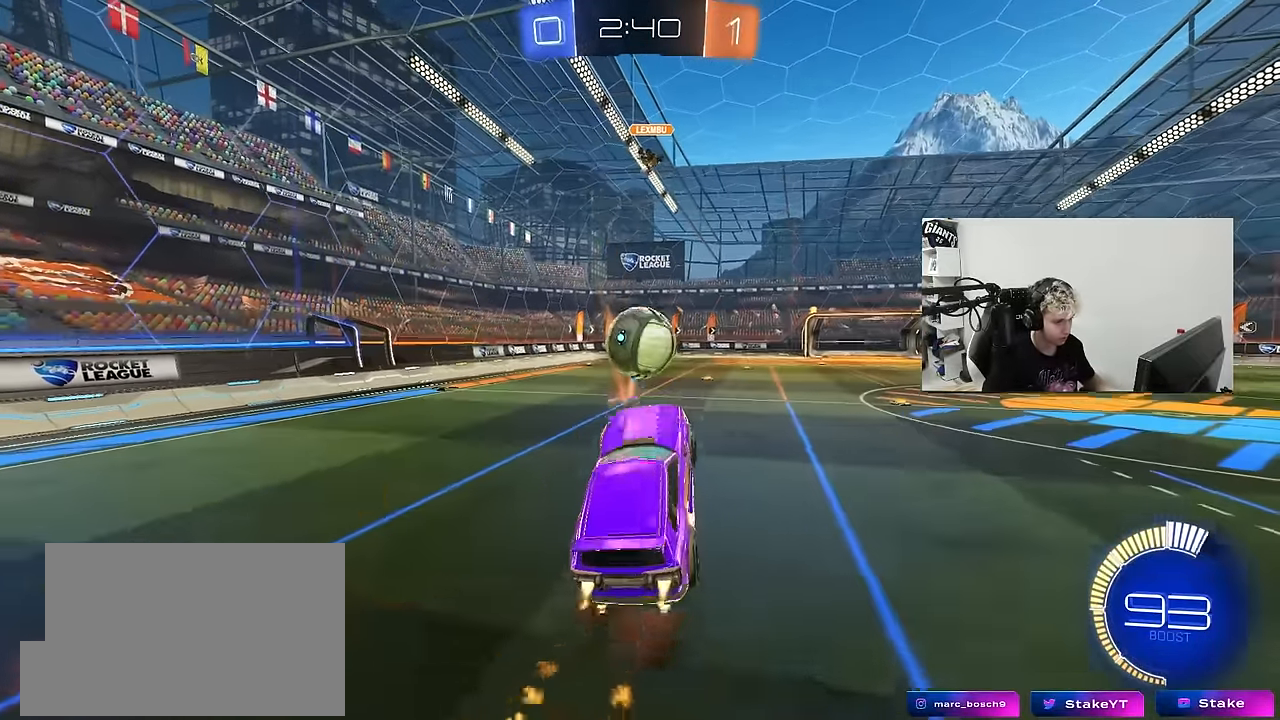
{"keys": ["a"], "mouse": [], "mouse_move": "still", "events": [[16, "d", "up"], [16, "s", "up"], [66, "mouse_right", "up"], [116, "a", "down"], [166, "d", "down"], [166, "w", "down"], [200, "a", "up"], [250, "a", "down"], [300, "a", "up"], [433, "a", "down"], [433, "d", "up"], [433, "mouse_left", "up"], [433, "w", "up"]]}
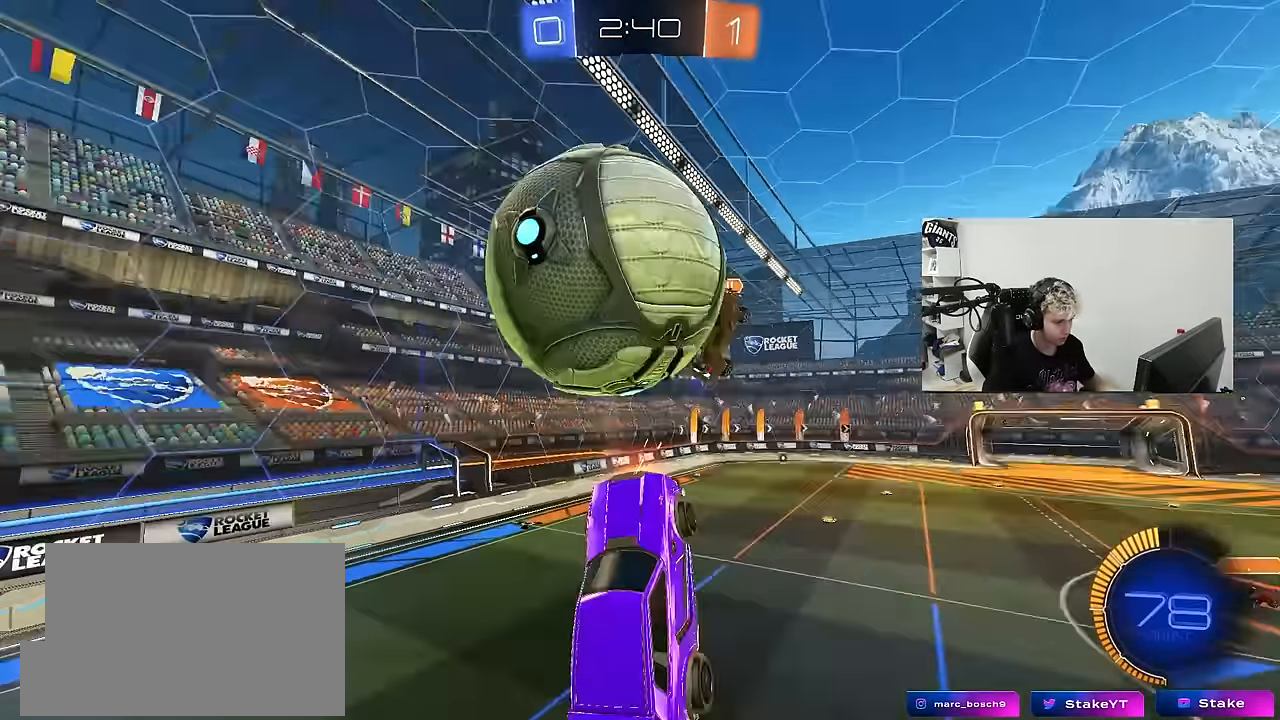
{"keys": ["a", "s", "shift"], "mouse": [], "mouse_move": "still", "events": [[83, "s", "down"], [216, "shift", "down"], [316, "s", "up"], [500, "s", "down"]]}
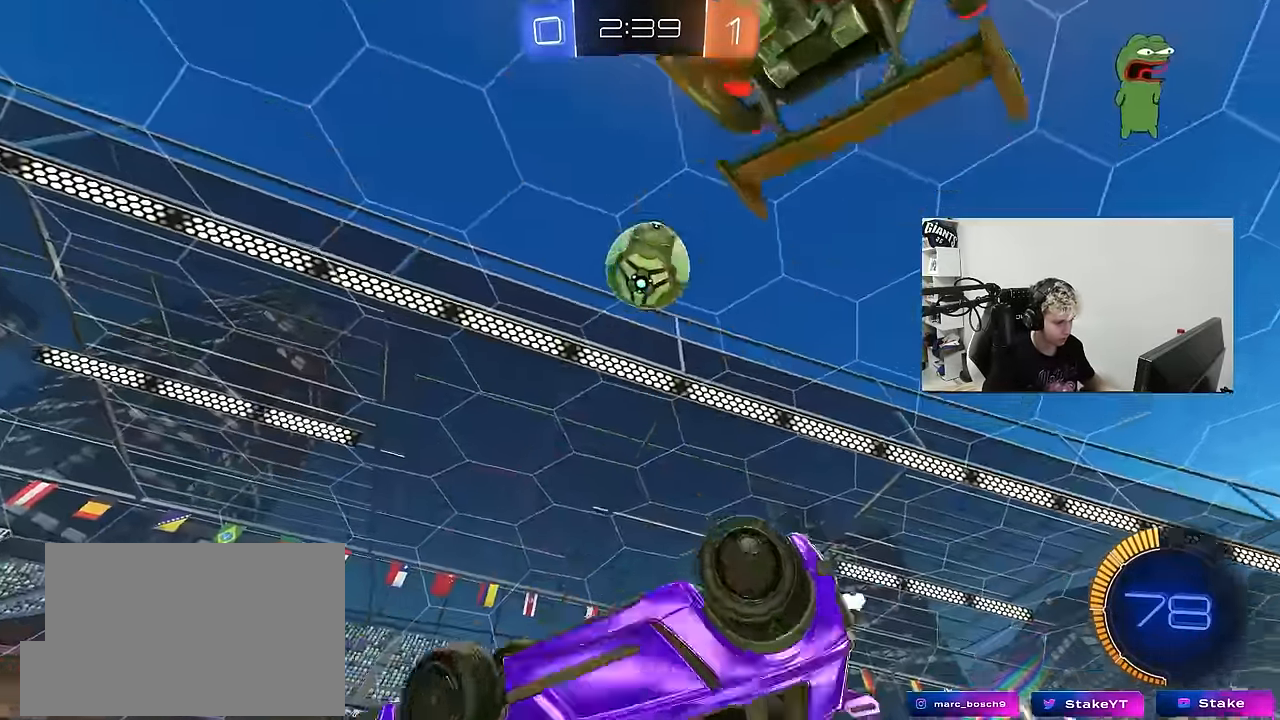
{"keys": [], "mouse": ["left"], "mouse_move": "still", "events": [[50, "mouse_left", "down"], [100, "s", "up"], [150, "space", "down"], [233, "space", "up"], [283, "a", "up"], [283, "d", "down"], [283, "s", "down"], [283, "shift", "up"], [416, "s", "up"], [466, "d", "up"]]}